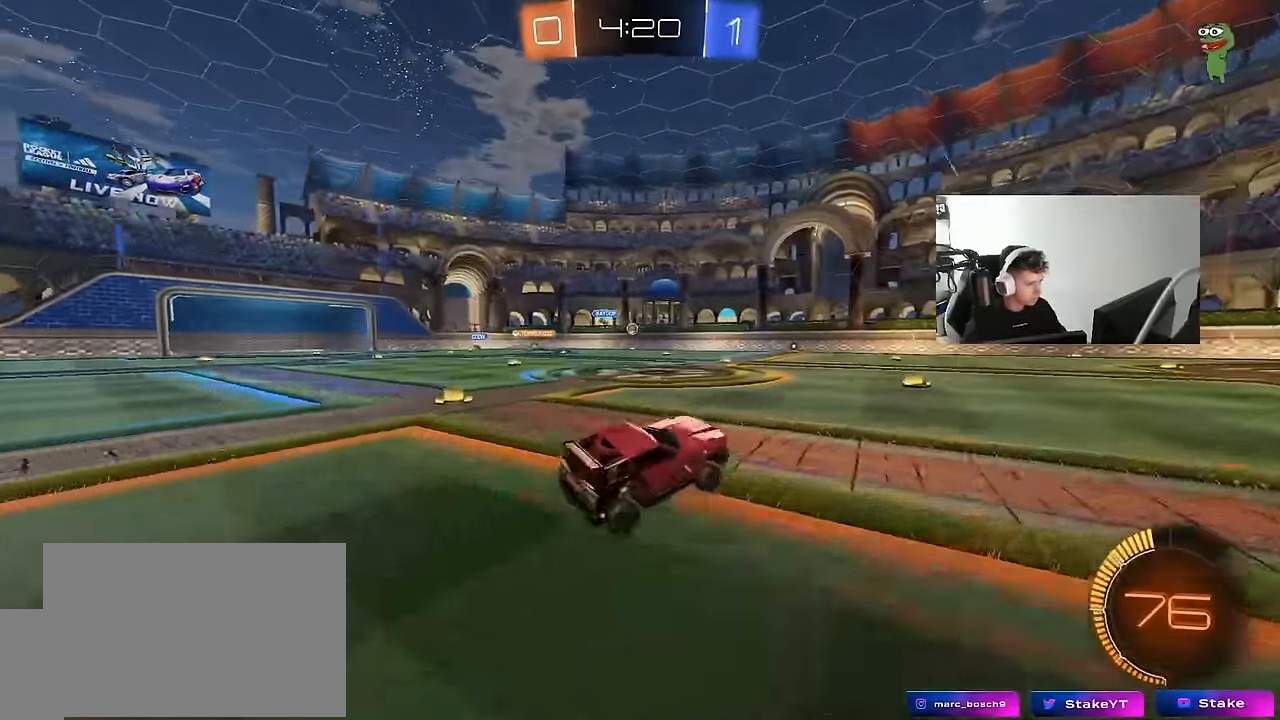
Gameplay with keyboard and mouse; each line is a JSON object with the keys and mouse buttons held at the frame after it. "events" lists presses ("down") and releases ("up") of "1", "2", "3", "4", "5", "a", "alt", "c", "caps_lock", "ctrl", "d", "e", "f", "g", "q", "r", "s", "shift", "space", "t", "tab", "v", "w", "x", "z", "mouse_left", "mouse_wheel" and "mouse_right" between this image and that frame as [ms after this image, input, new state], when the widget could be followed in between. "mouse_left", "mouse_wheel", "mouse_right" = the "left", "wheel", "right" buttons of the "mouse" list. No other keys are recorded. "wheel" means that the mouse wheel is clicked or scrolled. "mouse_move" is the direction in which the mouse moves at that frame (one of eight, or "still"), when it could be read.
{"keys": ["d", "w"], "mouse": [], "mouse_move": "still", "events": [[133, "w", "down"], [183, "a", "down"], [316, "a", "up"], [450, "d", "down"]]}
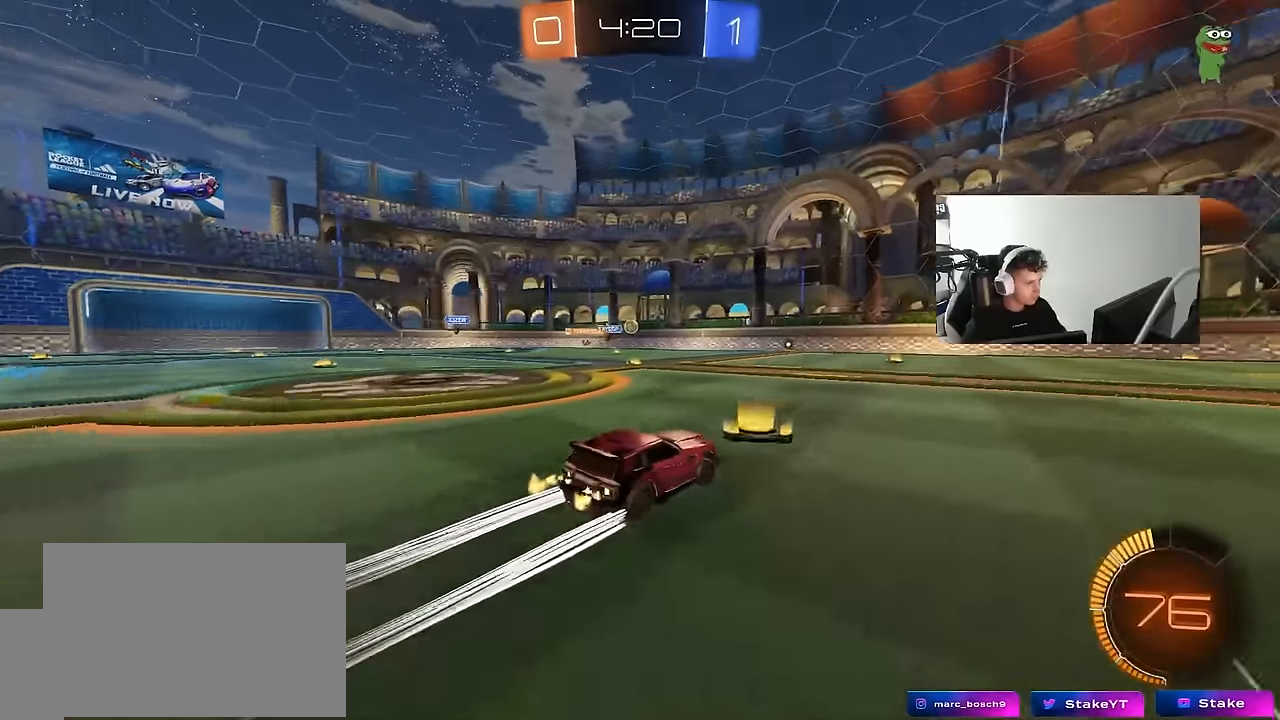
{"keys": ["a"], "mouse": [], "mouse_move": "still", "events": [[100, "d", "up"], [100, "w", "up"], [383, "a", "down"]]}
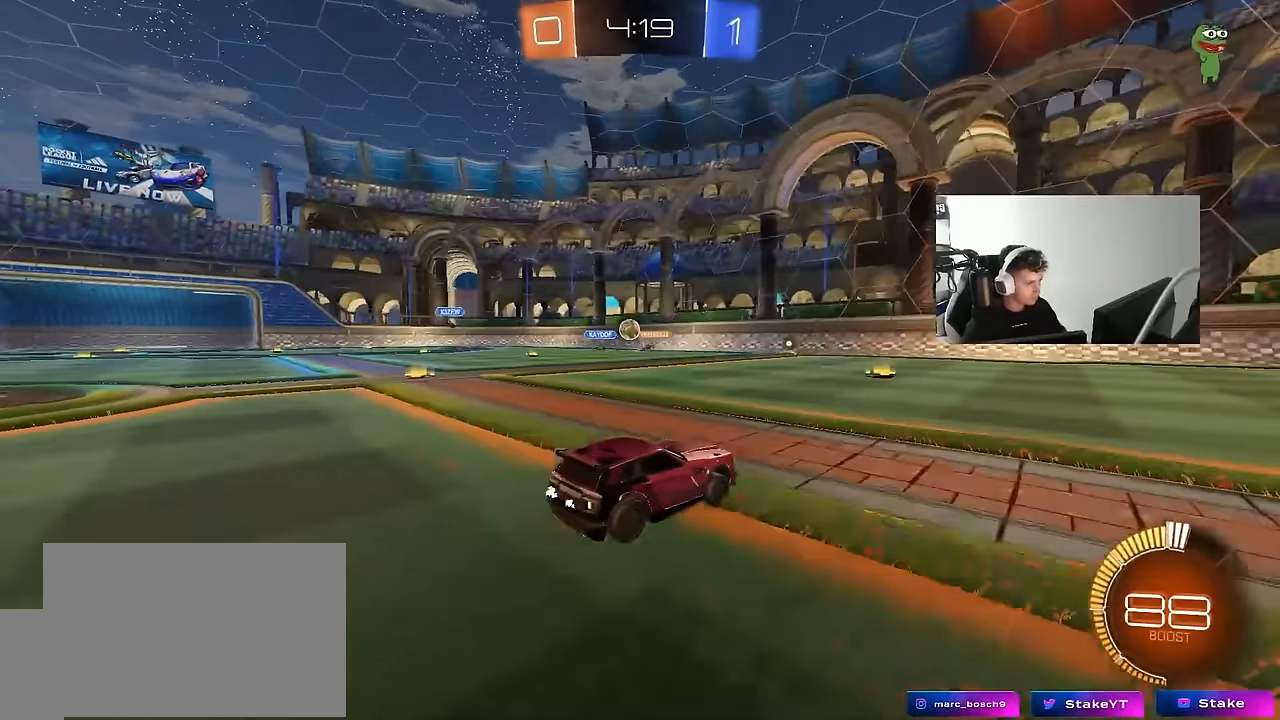
{"keys": ["w"], "mouse": [], "mouse_move": "still", "events": [[150, "a", "up"], [300, "w", "down"]]}
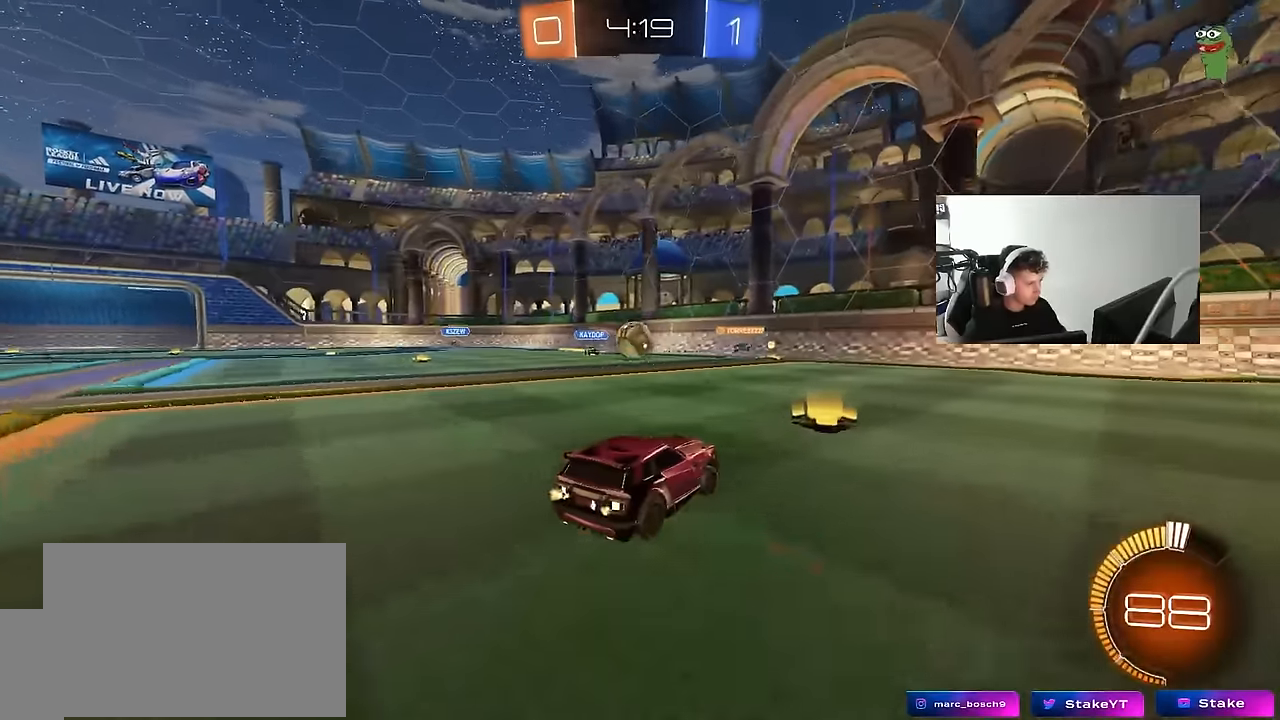
{"keys": ["d", "w"], "mouse": ["left"], "mouse_move": "still", "events": [[33, "a", "down"], [166, "a", "up"], [266, "a", "down"], [316, "mouse_left", "down"], [366, "a", "up"], [400, "d", "down"]]}
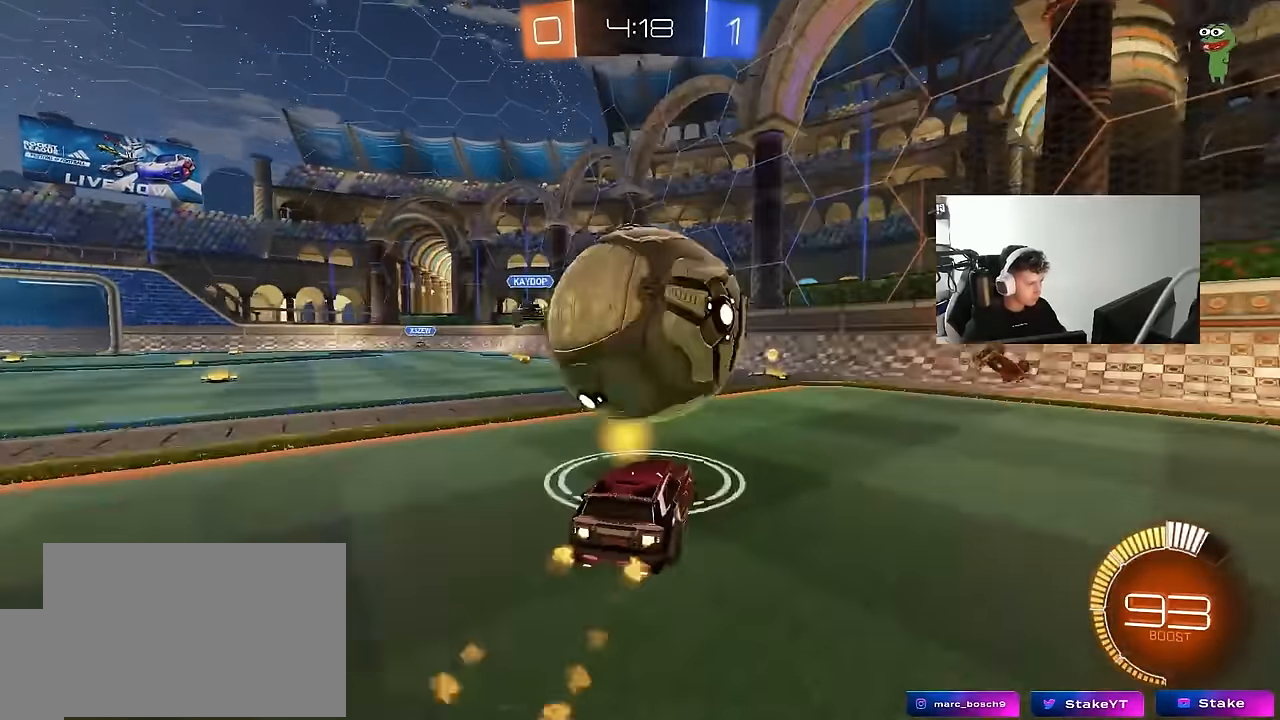
{"keys": ["d", "w"], "mouse": ["left"], "mouse_move": "still", "events": [[150, "d", "up"], [183, "a", "down"], [283, "a", "up"], [466, "d", "down"]]}
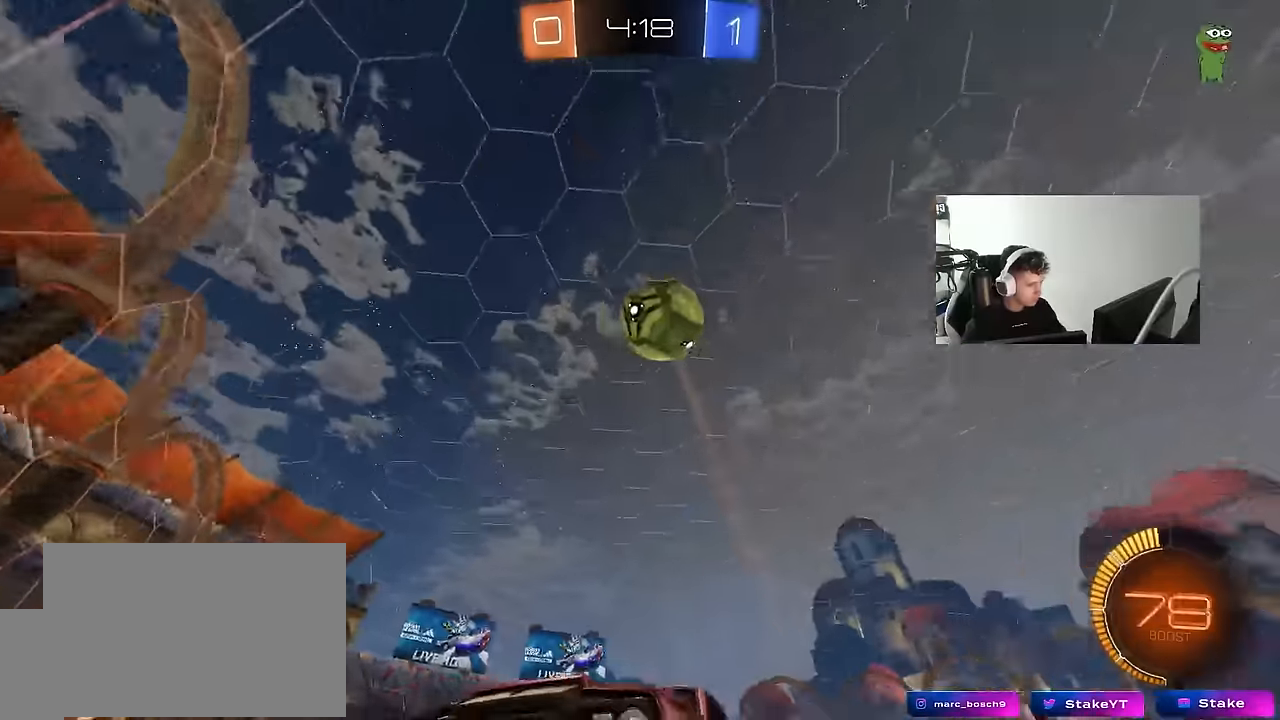
{"keys": ["d", "w"], "mouse": ["left"], "mouse_move": "still", "events": [[16, "shift", "down"], [66, "mouse_left", "up"], [116, "shift", "up"], [433, "mouse_left", "down"]]}
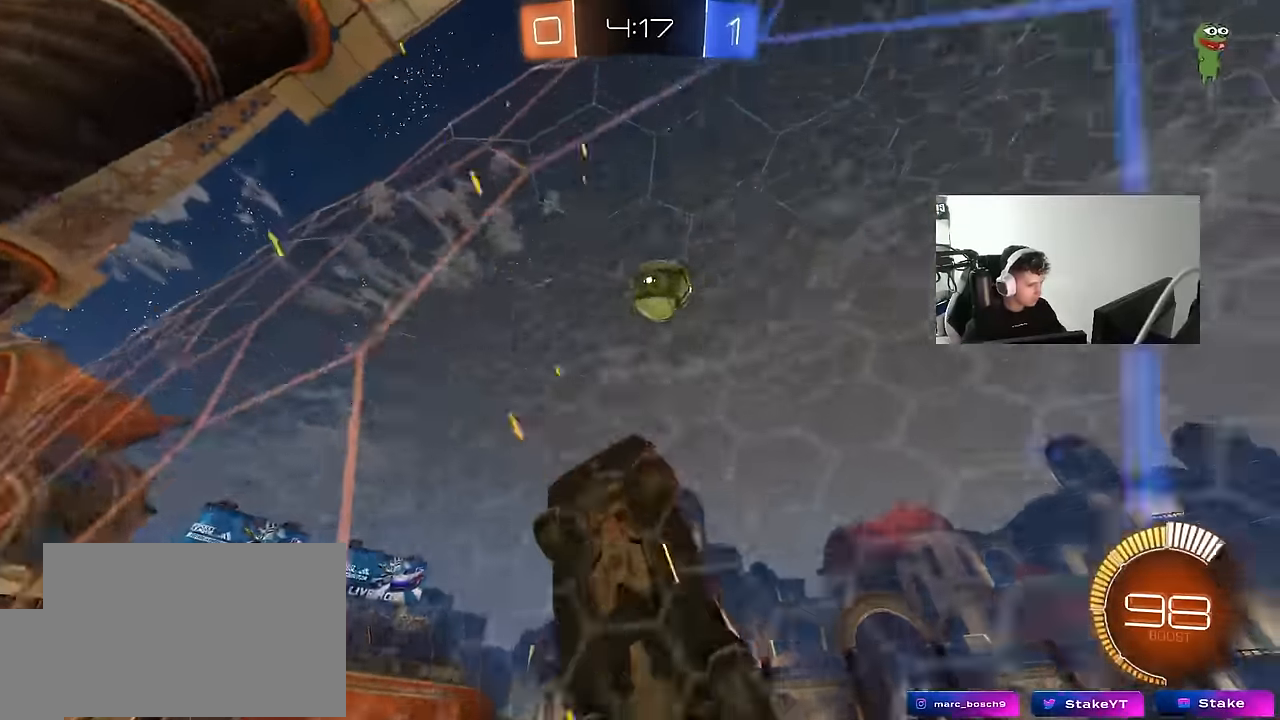
{"keys": ["a", "s"], "mouse": [], "mouse_move": "still", "events": [[33, "d", "up"], [83, "a", "down"], [183, "shift", "down"], [216, "shift", "up"], [266, "a", "up"], [316, "mouse_left", "up"], [316, "w", "up"], [366, "a", "down"], [366, "s", "down"]]}
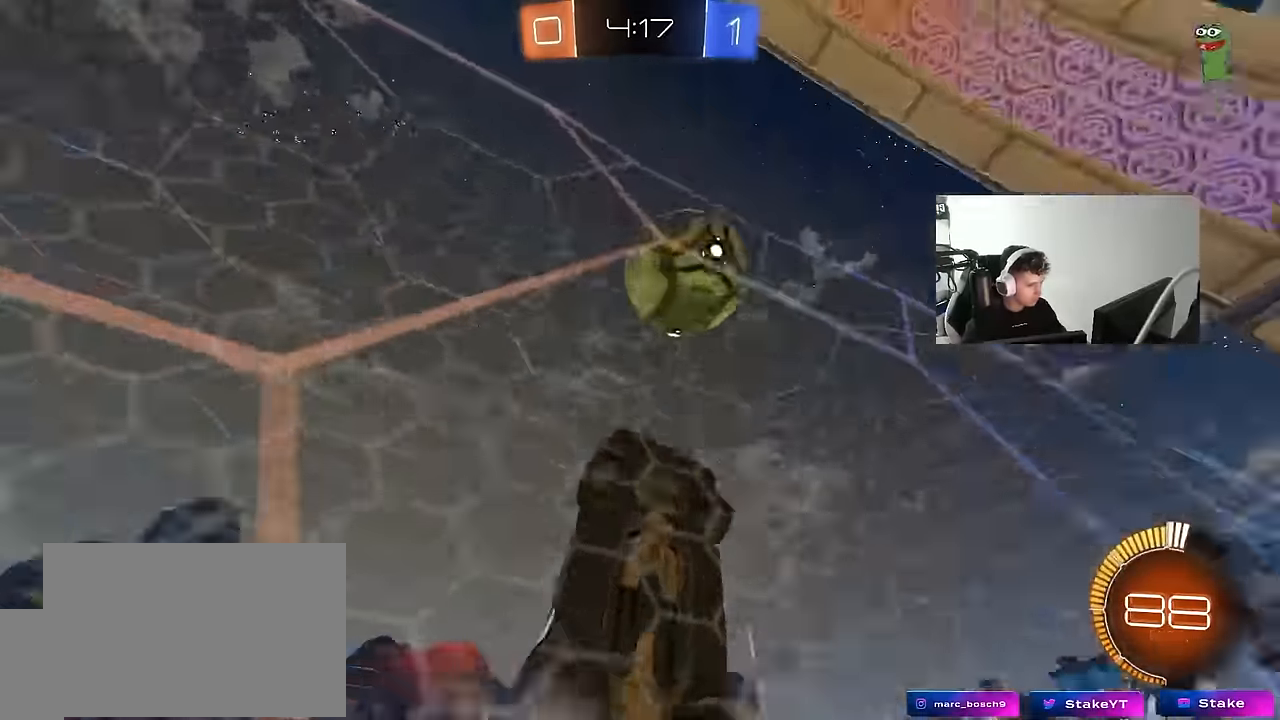
{"keys": ["a", "shift"], "mouse": ["left"], "mouse_move": "still", "events": [[183, "mouse_right", "down"], [383, "shift", "down"], [433, "mouse_left", "down"], [466, "mouse_right", "up"], [466, "s", "up"]]}
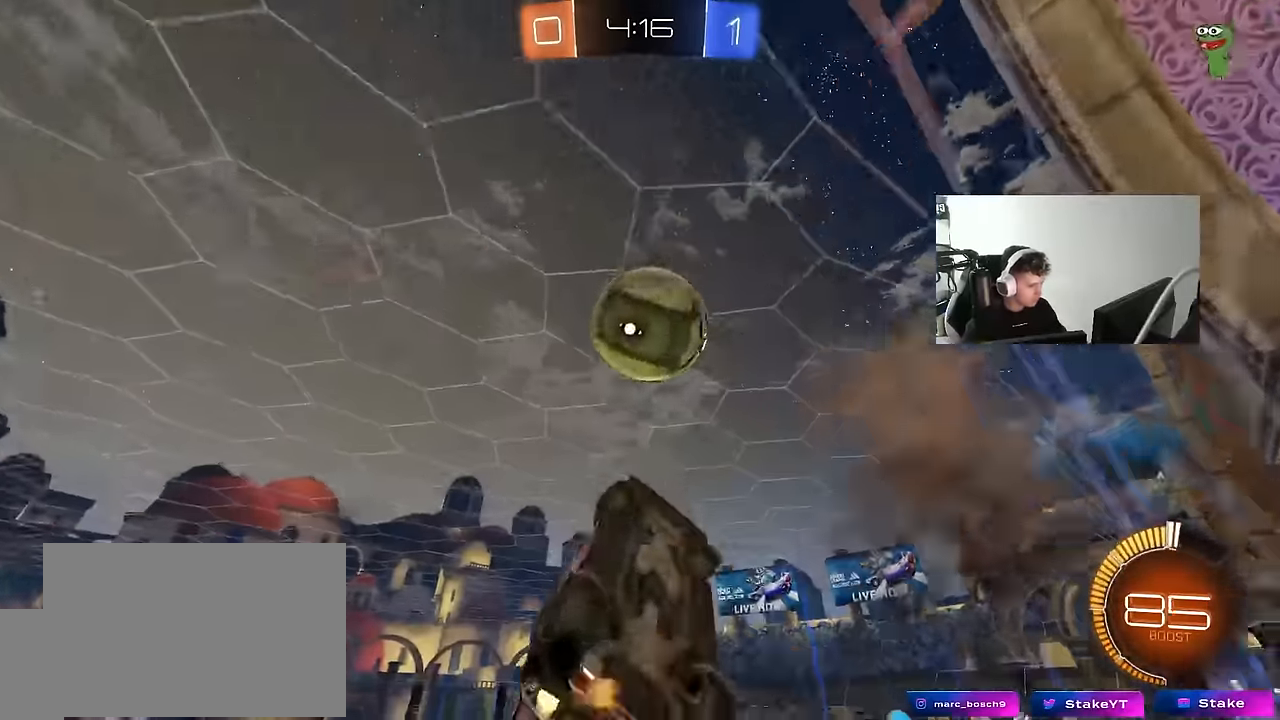
{"keys": ["a", "s", "shift"], "mouse": [], "mouse_move": "still", "events": [[16, "s", "down"], [116, "s", "up"], [200, "w", "down"], [250, "mouse_left", "up"], [350, "w", "up"], [400, "s", "down"]]}
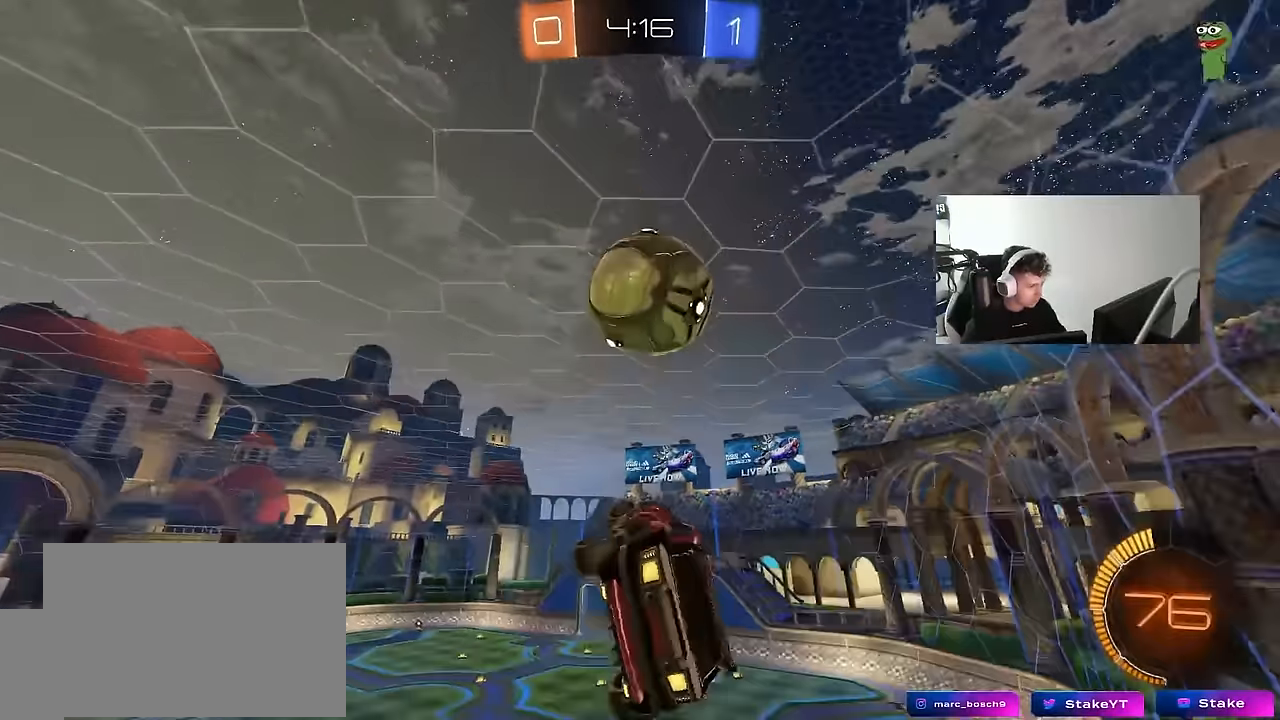
{"keys": ["a", "shift"], "mouse": [], "mouse_move": "still", "events": [[33, "d", "down"], [33, "shift", "up"], [83, "a", "up"], [83, "s", "up"], [266, "w", "down"], [316, "a", "down"], [316, "d", "up"], [316, "mouse_left", "down"], [416, "mouse_left", "up"], [450, "shift", "down"], [500, "w", "up"]]}
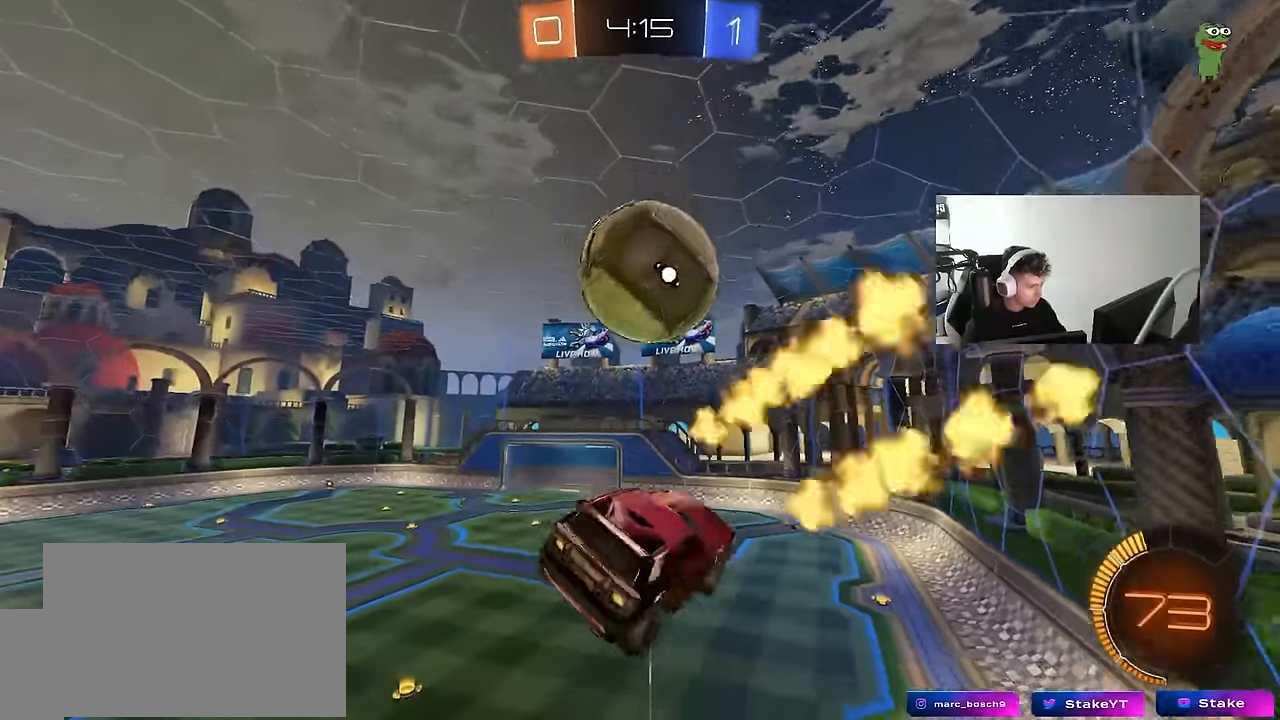
{"keys": ["d", "shift"], "mouse": ["left"], "mouse_move": "still", "events": [[100, "mouse_left", "down"], [100, "s", "down"], [100, "shift", "up"], [150, "mouse_left", "up"], [283, "a", "up"], [333, "mouse_left", "down"], [333, "s", "up"], [383, "d", "down"], [466, "shift", "down"]]}
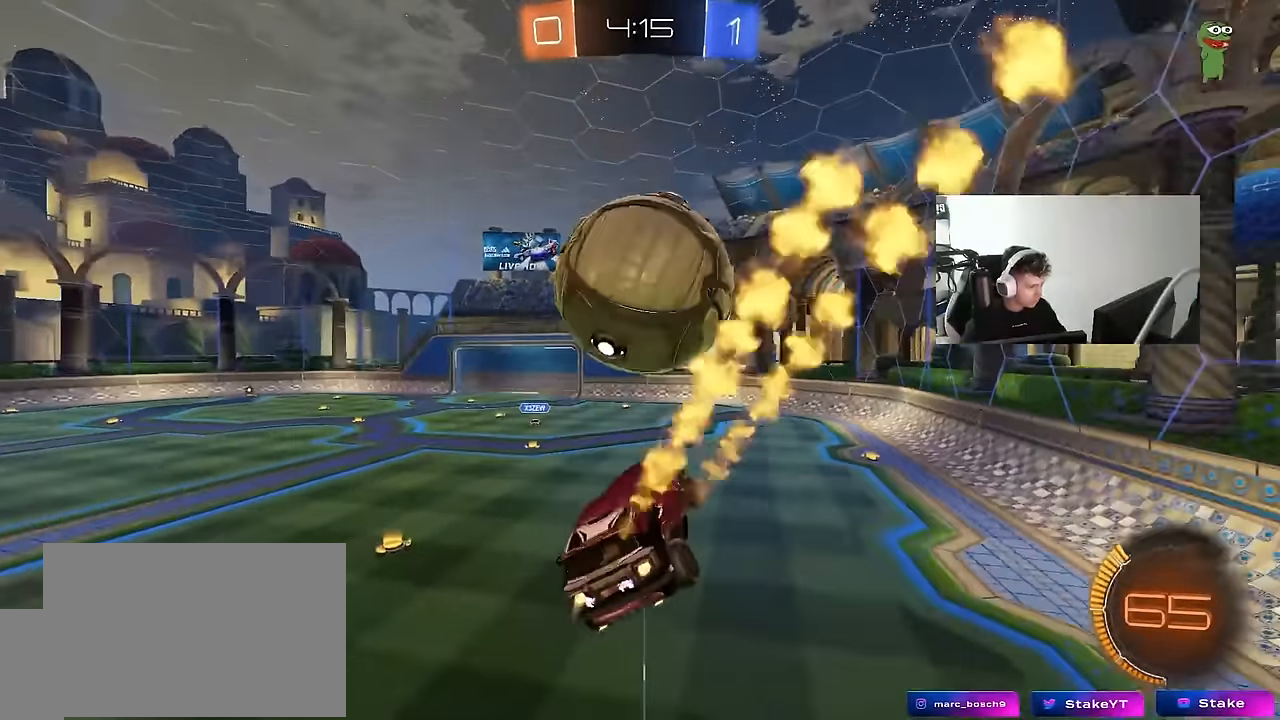
{"keys": ["d"], "mouse": [], "mouse_move": "still", "events": [[66, "d", "up"], [66, "mouse_left", "up"], [66, "shift", "up"], [166, "w", "down"], [200, "a", "down"], [300, "mouse_left", "down"], [350, "a", "up"], [400, "w", "up"], [483, "d", "down"], [483, "mouse_left", "up"]]}
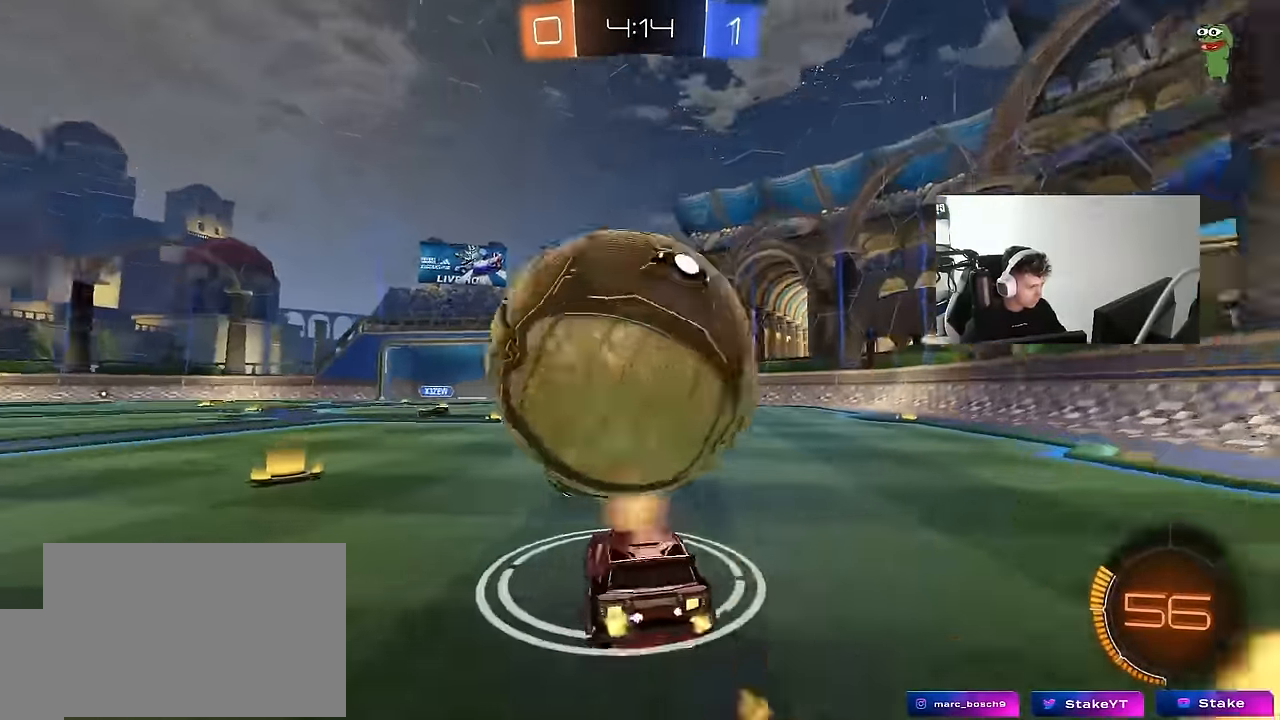
{"keys": [], "mouse": [], "mouse_move": "still", "events": [[33, "d", "up"], [33, "space", "down"], [83, "a", "down"], [166, "space", "up"], [316, "a", "up"], [316, "w", "down"], [450, "d", "down"], [500, "d", "up"], [500, "w", "up"]]}
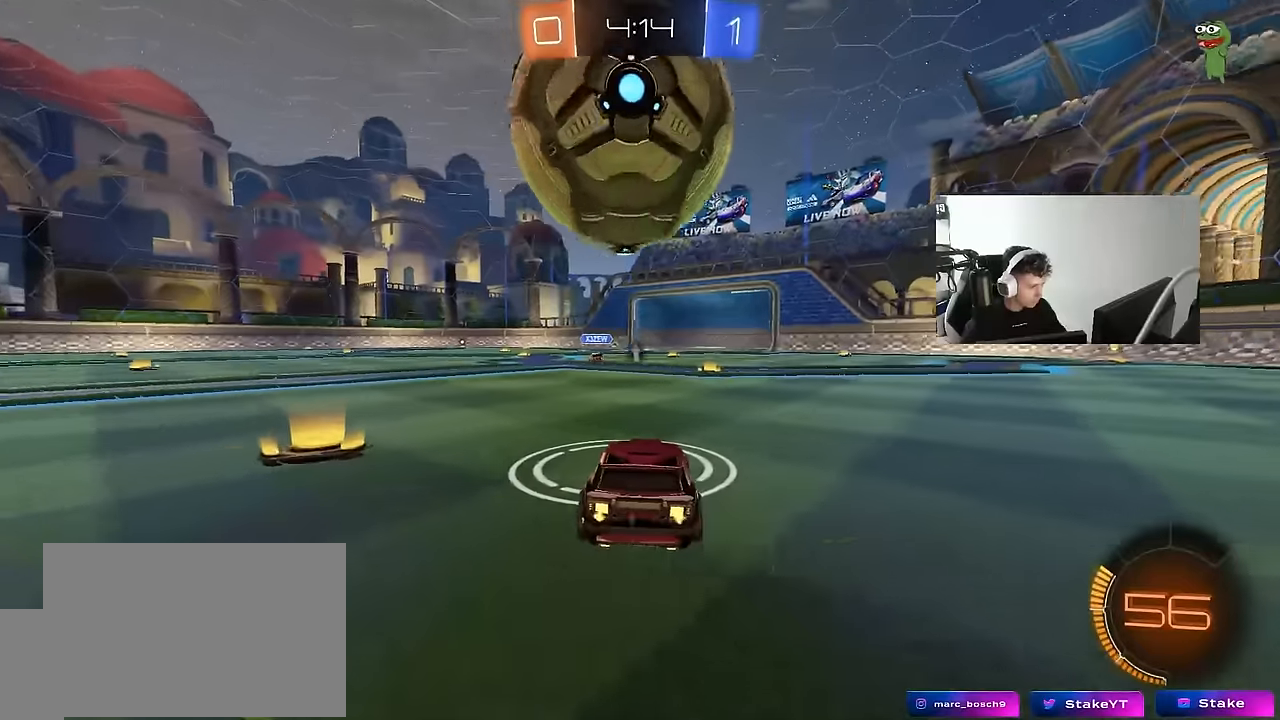
{"keys": ["d", "s"], "mouse": ["right"], "mouse_move": "still", "events": [[50, "mouse_right", "down"], [100, "a", "down"], [100, "mouse_left", "down"], [133, "s", "down"], [233, "mouse_right", "up"], [233, "s", "up"], [283, "a", "up"], [283, "mouse_right", "down"], [333, "mouse_left", "up"], [333, "s", "down"], [466, "d", "down"]]}
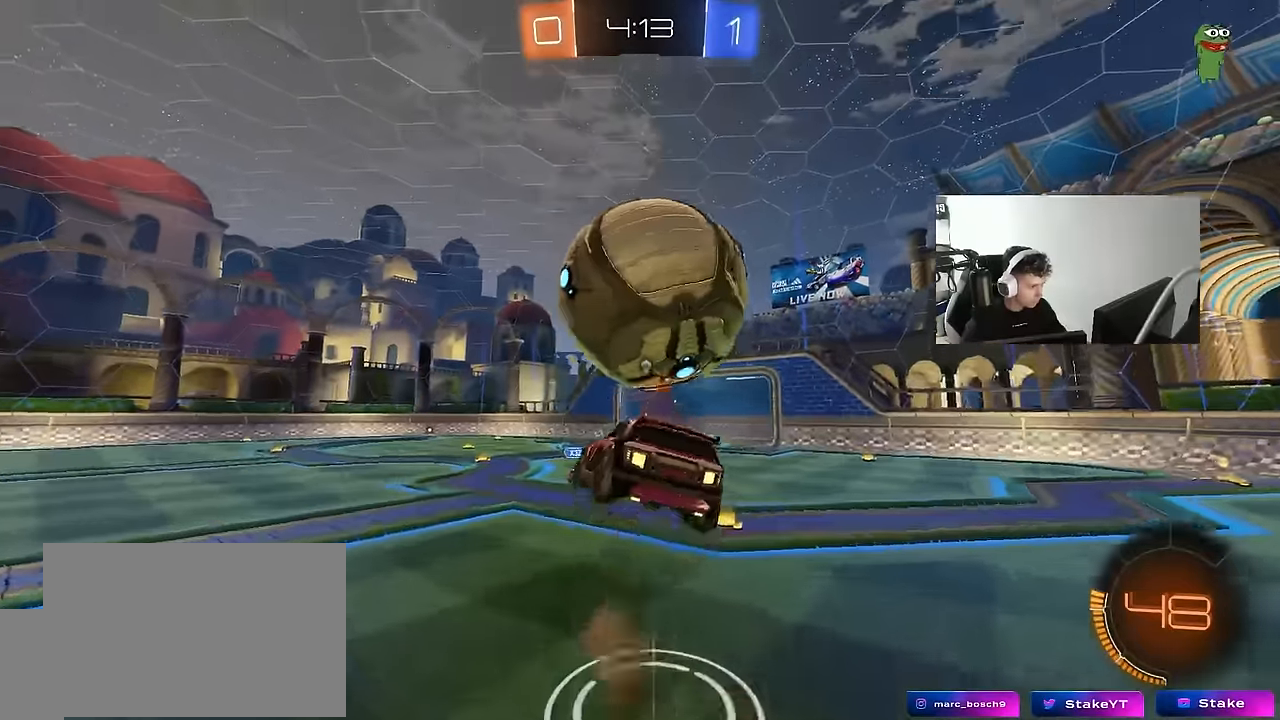
{"keys": ["a", "w"], "mouse": ["left"], "mouse_move": "still", "events": [[66, "mouse_left", "down"], [66, "mouse_right", "up"], [116, "a", "down"], [150, "d", "up"], [150, "shift", "down"], [250, "d", "down"], [300, "a", "up"], [300, "shift", "up"], [350, "s", "up"], [400, "d", "up"], [433, "a", "down"], [433, "w", "down"]]}
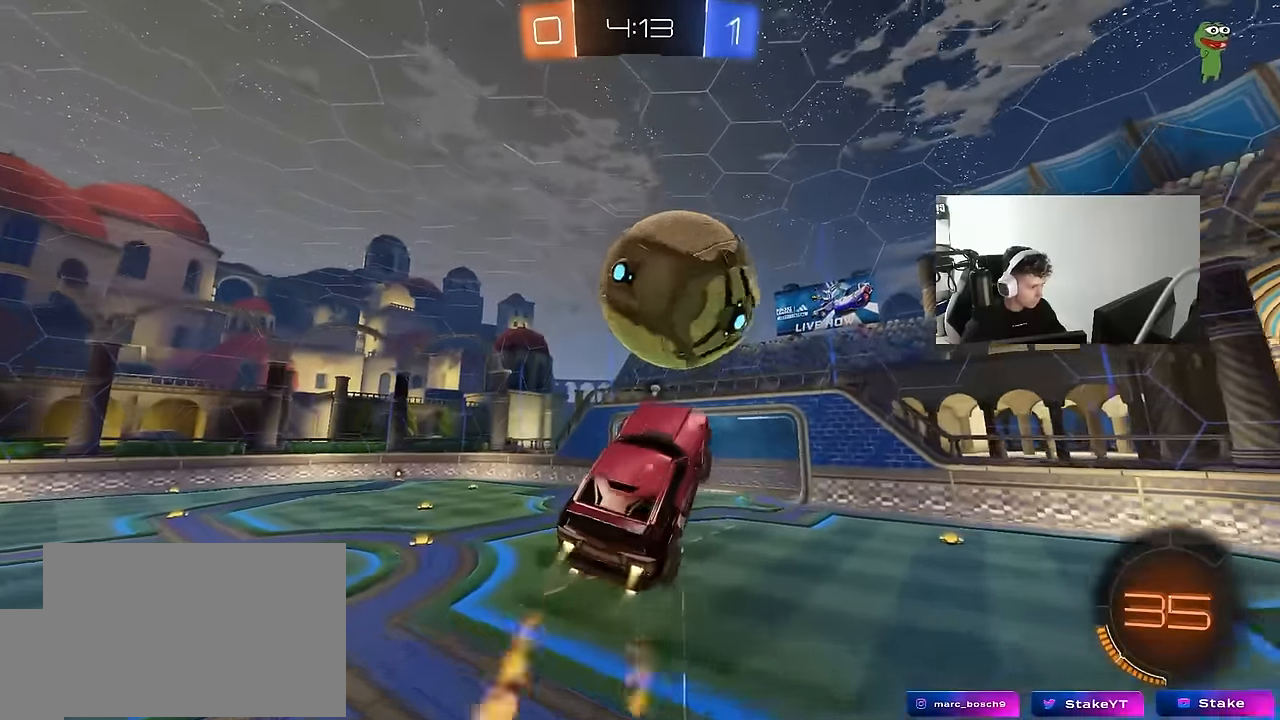
{"keys": ["a"], "mouse": ["left"], "mouse_move": "still", "events": [[133, "mouse_left", "up"], [166, "mouse_left", "down"], [216, "a", "up"], [216, "w", "up"], [266, "space", "down"], [400, "space", "up"], [500, "a", "down"]]}
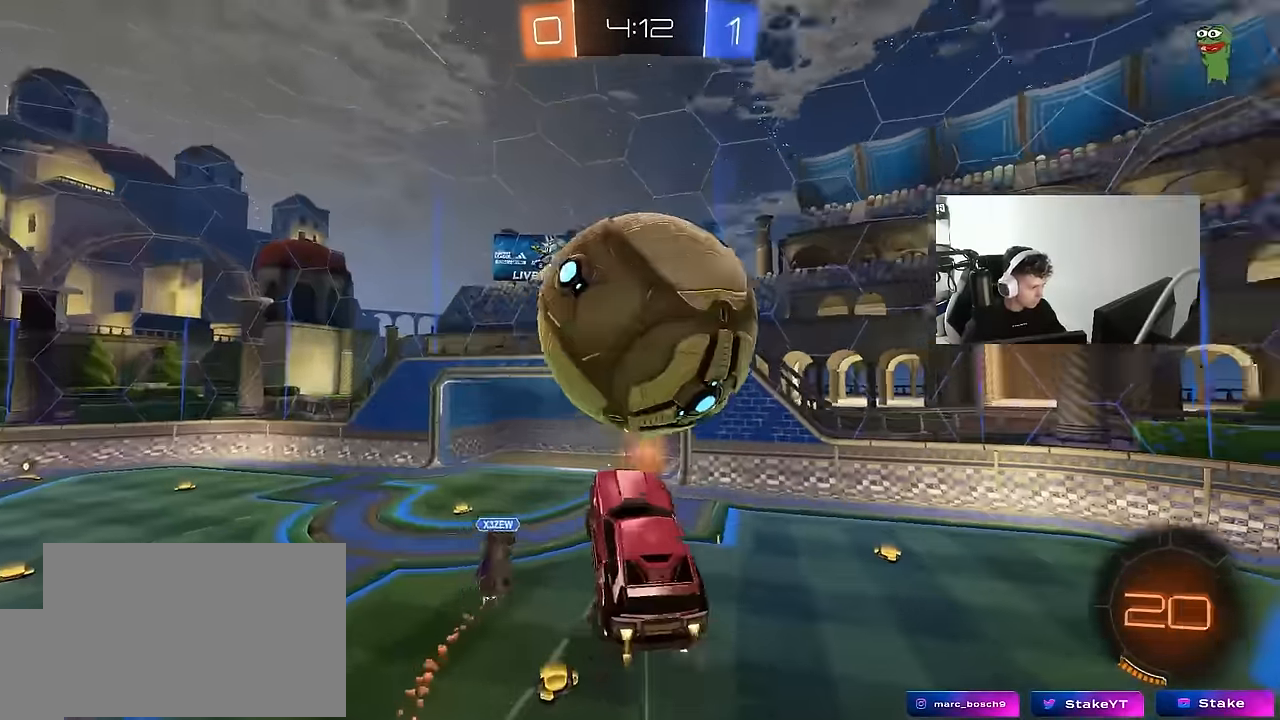
{"keys": ["d", "w"], "mouse": ["left"], "mouse_move": "still", "events": [[100, "a", "up"], [200, "space", "down"], [200, "w", "down"], [283, "d", "down"], [333, "space", "up"], [333, "w", "up"], [383, "w", "down"]]}
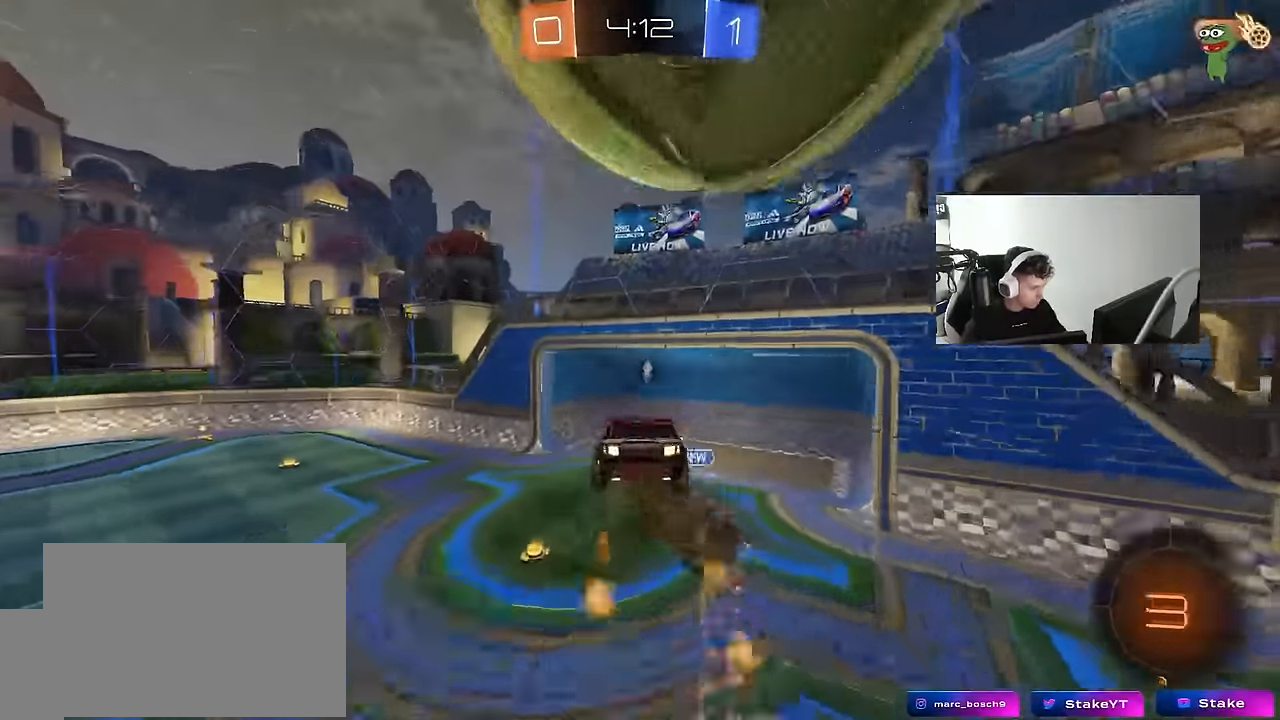
{"keys": ["a", "s"], "mouse": [], "mouse_move": "still", "events": [[16, "d", "up"], [66, "d", "down"], [200, "d", "up"], [200, "w", "up"], [350, "a", "down"], [350, "space", "down"], [400, "s", "down"], [483, "mouse_left", "up"], [483, "space", "up"]]}
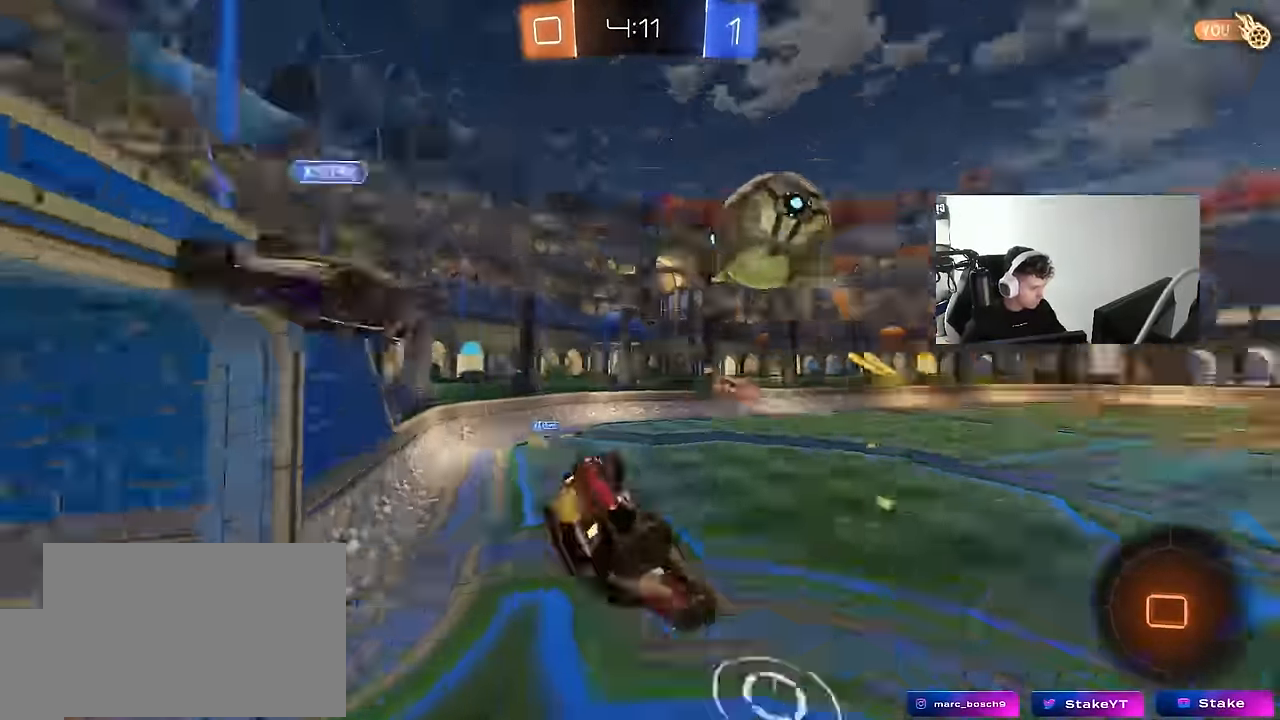
{"keys": [], "mouse": [], "mouse_move": "still", "events": [[33, "a", "up"], [33, "d", "down"], [83, "shift", "down"], [266, "s", "up"], [400, "d", "up"], [400, "shift", "up"]]}
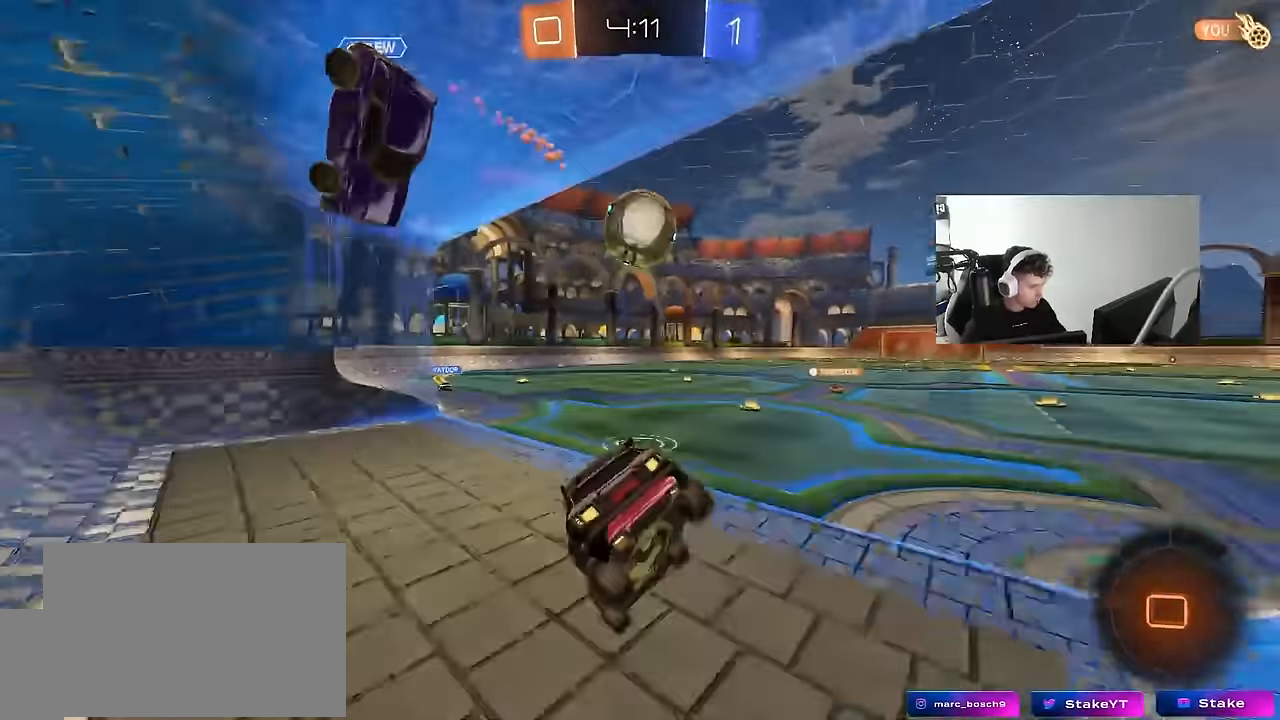
{"keys": ["w"], "mouse": [], "mouse_move": "still", "events": [[50, "w", "down"]]}
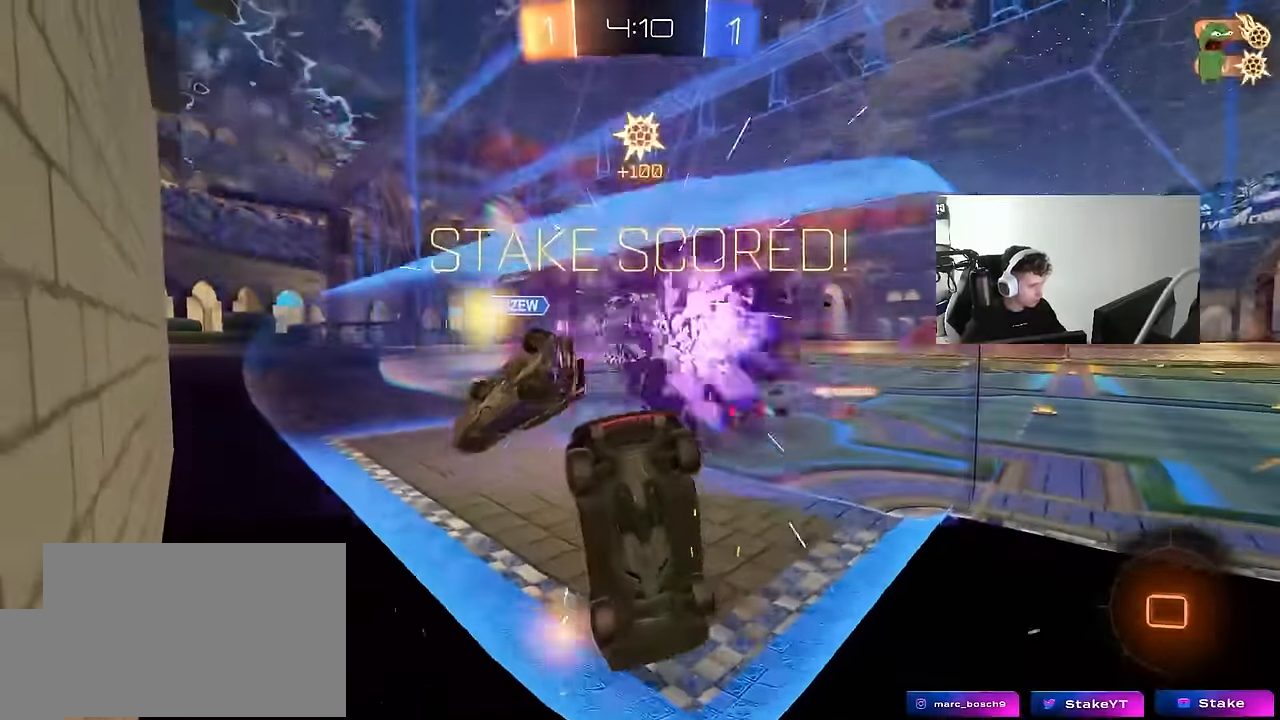
{"keys": ["d", "w"], "mouse": [], "mouse_move": "still", "events": [[116, "d", "down"]]}
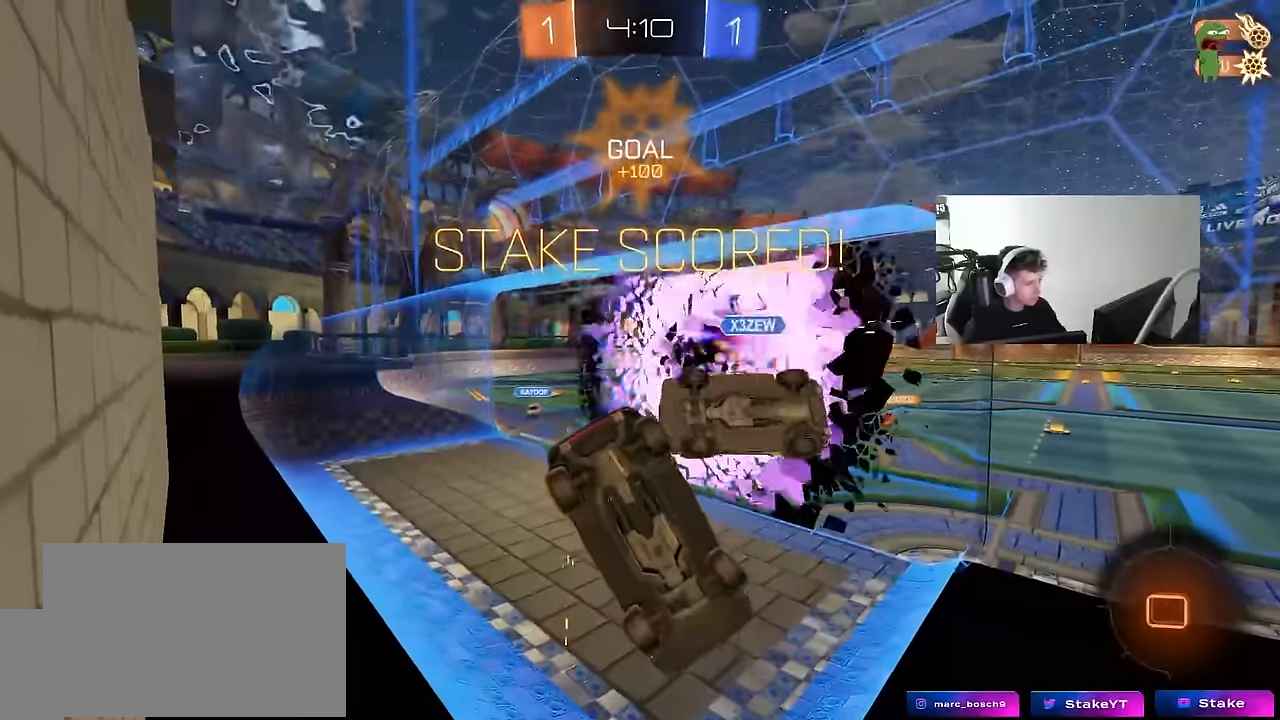
{"keys": ["w"], "mouse": [], "mouse_move": "still", "events": [[500, "d", "up"]]}
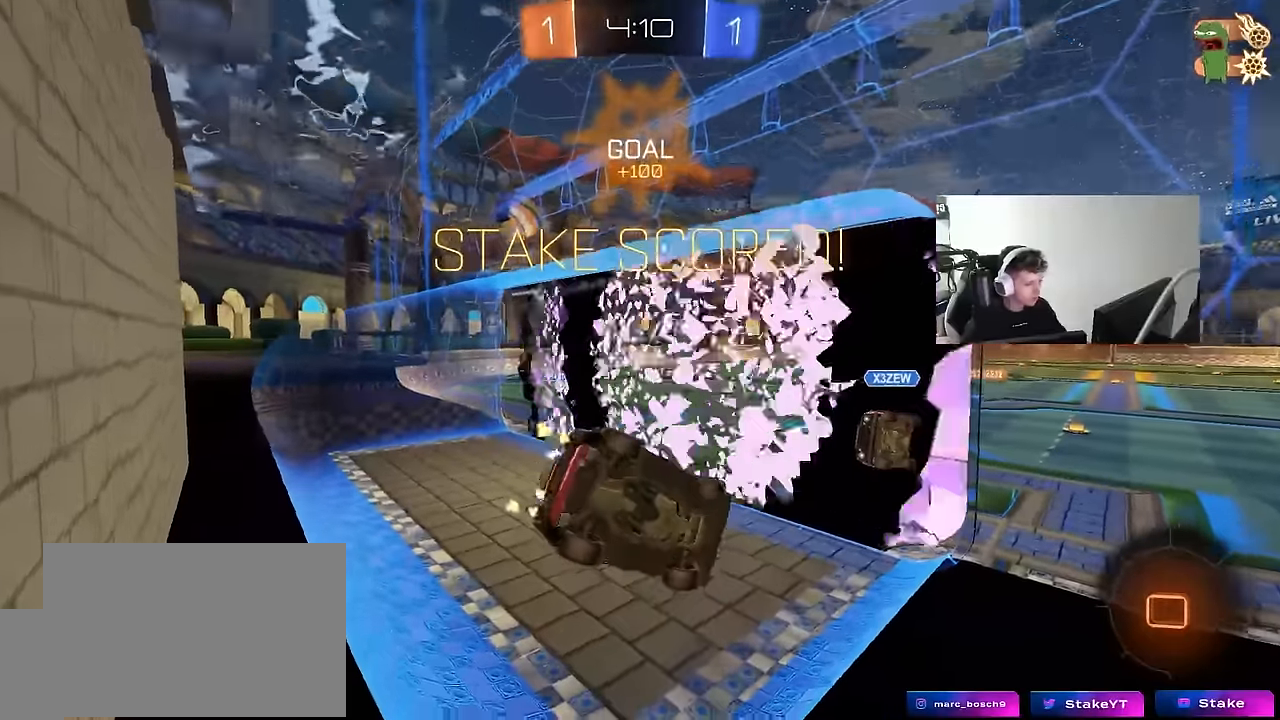
{"keys": ["d", "s", "shift"], "mouse": ["right"], "mouse_move": "up", "events": [[150, "d", "down"], [283, "d", "up"], [283, "mouse_right", "down"], [283, "w", "up"], [333, "space", "down"], [383, "d", "down"], [383, "s", "down"], [383, "shift", "down"], [416, "space", "up"]]}
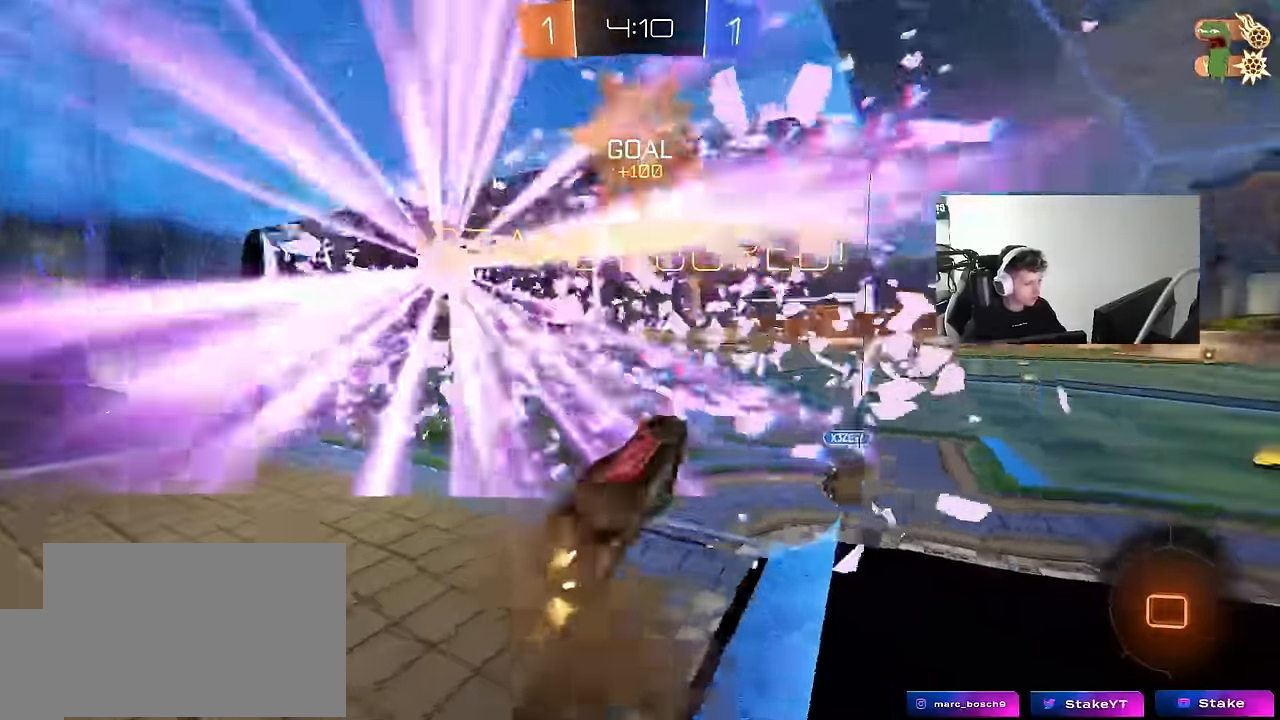
{"keys": ["w"], "mouse": ["right"], "mouse_move": "still", "events": [[16, "mouse_right", "up"], [66, "s", "up"], [150, "a", "down"], [150, "d", "up"], [150, "shift", "up"], [300, "a", "up"], [350, "w", "down"], [483, "mouse_right", "down"]]}
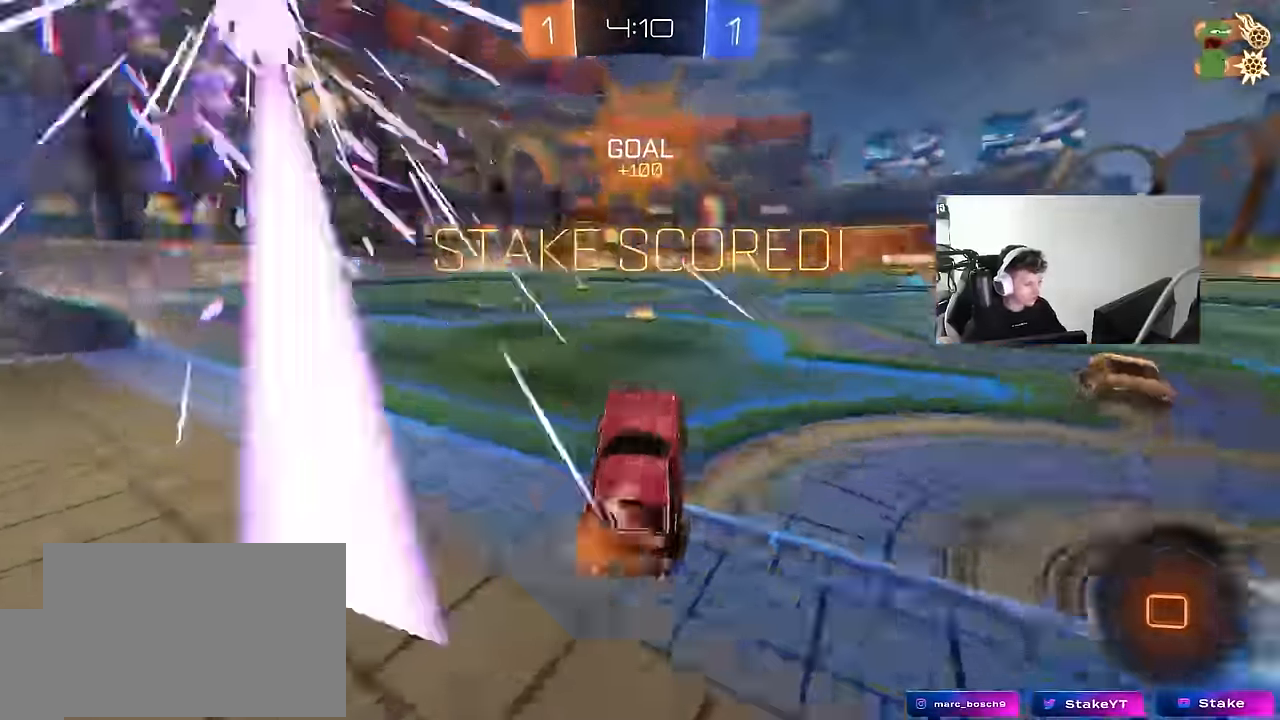
{"keys": ["a", "s", "shift"], "mouse": ["left", "right"], "mouse_move": "down", "events": [[133, "mouse_right", "up"], [316, "mouse_left", "down"], [366, "mouse_right", "down"], [400, "mouse_right", "up"], [400, "shift", "down"], [450, "a", "down"], [450, "mouse_right", "down"], [500, "s", "down"], [500, "w", "up"]]}
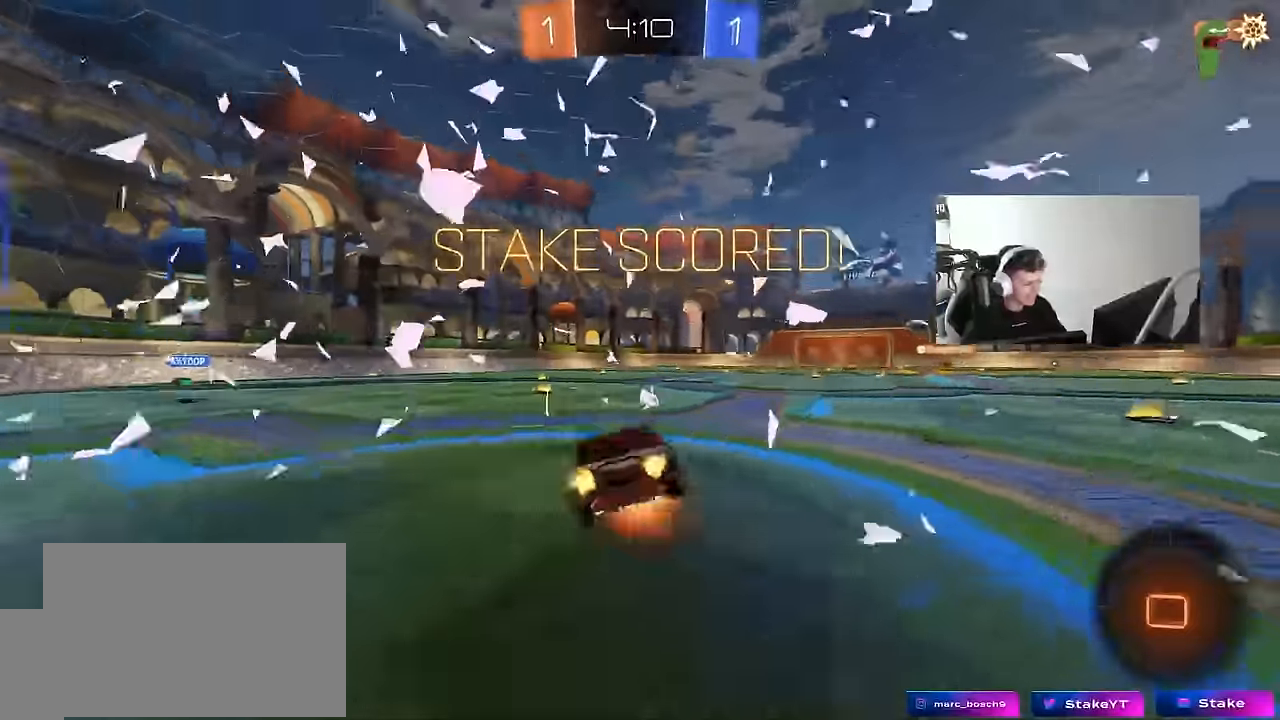
{"keys": ["a", "shift"], "mouse": [], "mouse_move": "still", "events": [[50, "mouse_left", "up"], [100, "mouse_right", "up"], [433, "s", "up"]]}
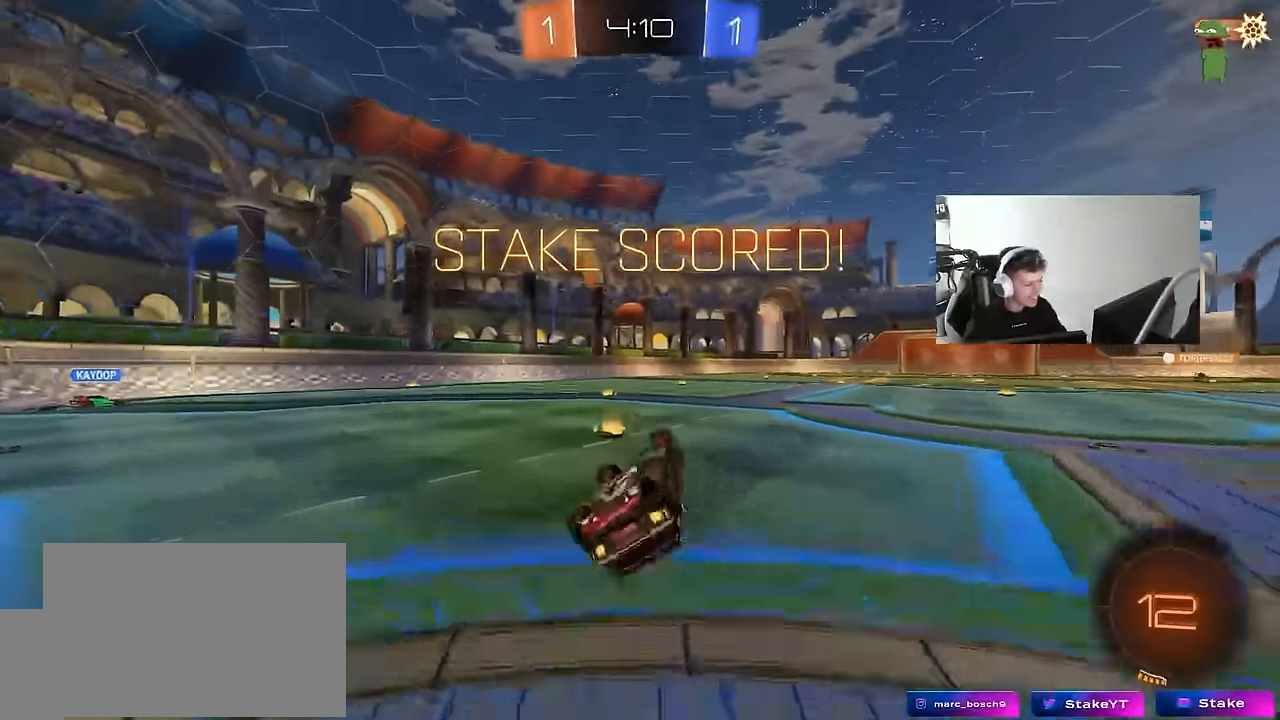
{"keys": [], "mouse": [], "mouse_move": "still", "events": [[16, "s", "down"], [250, "s", "up"], [250, "shift", "up"], [300, "a", "up"]]}